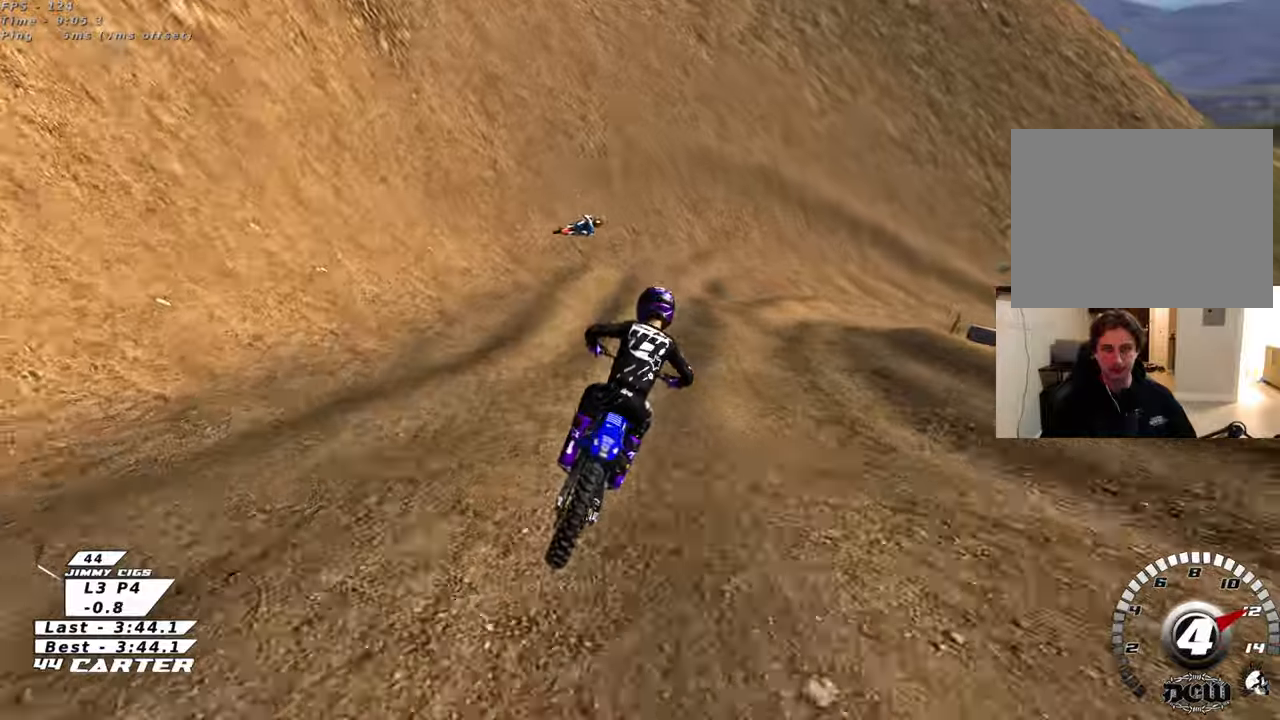
Gameplay with a controller (Xbox layout); each line is a JSON object with the inputs held at the frame after it. "events" lists button and stick changes between this image and that frame as [ms after this image, input, new state], when the widget could be followed in between.
{"buttons": ["L2"], "left_stick": "right", "right_stick": "center", "events": [[133, "X", "down"], [133, "left_stick", "right"], [217, "X", "up"], [250, "R2", "up"], [267, "left_stick", "center"], [350, "X", "down"], [367, "left_stick", "right"], [433, "X", "up"], [500, "L2", "down"]]}
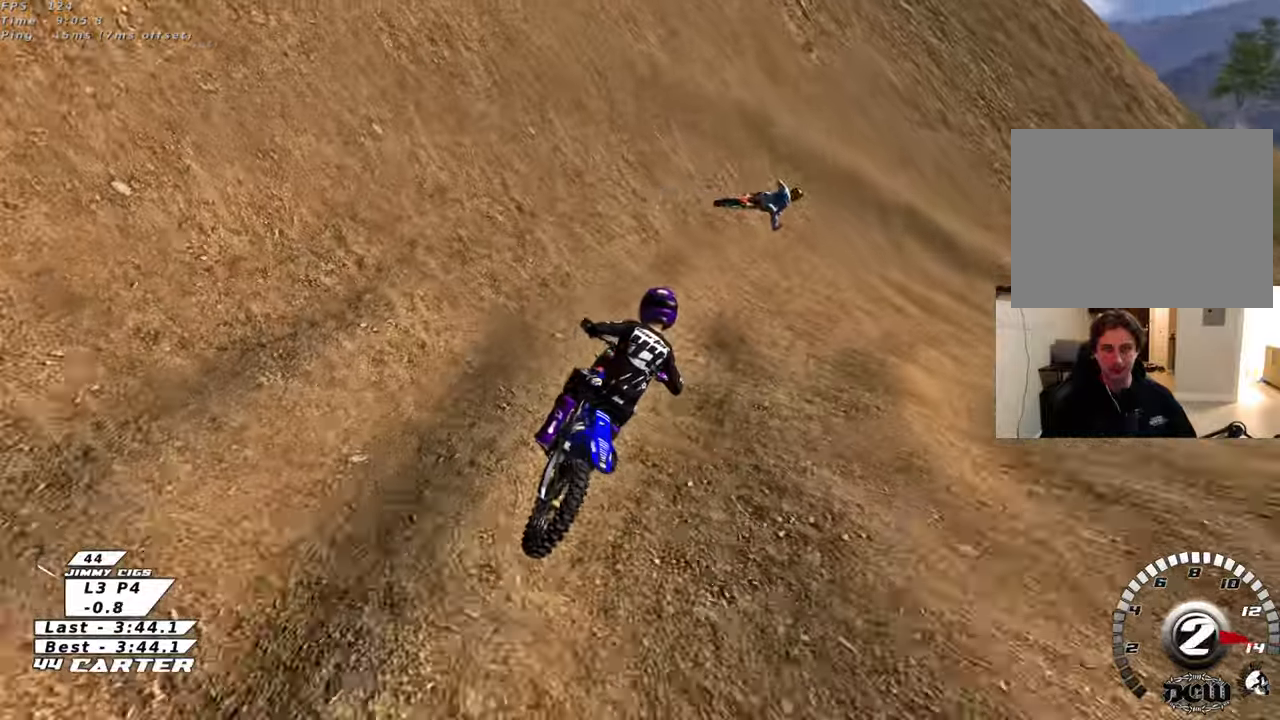
{"buttons": ["L2"], "left_stick": "up-right", "right_stick": "center", "events": [[83, "R2", "down"], [117, "left_stick", "up-right"], [150, "X", "down"], [267, "X", "up"], [283, "R2", "up"]]}
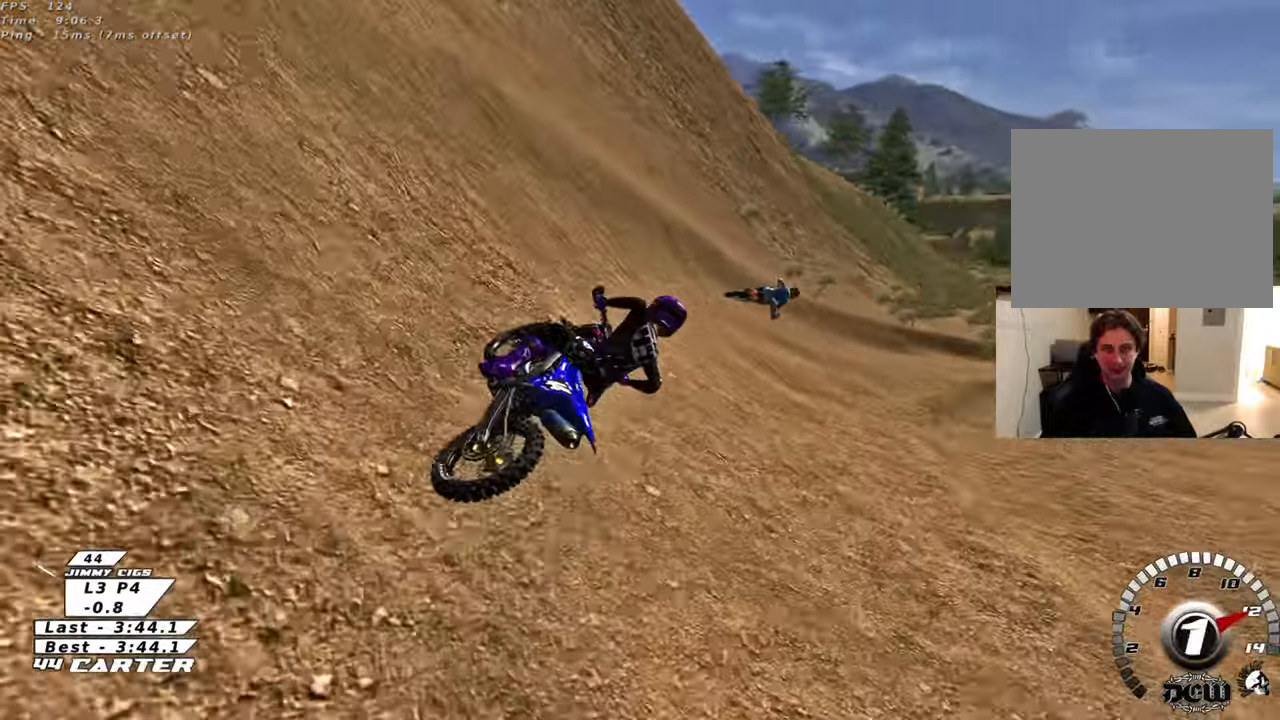
{"buttons": ["R2"], "left_stick": "up-right", "right_stick": "center", "events": [[33, "L2", "up"], [33, "R3", "down"], [33, "right_stick", "down-left"], [83, "R2", "down"], [317, "right_stick", "center"], [400, "R3", "up"]]}
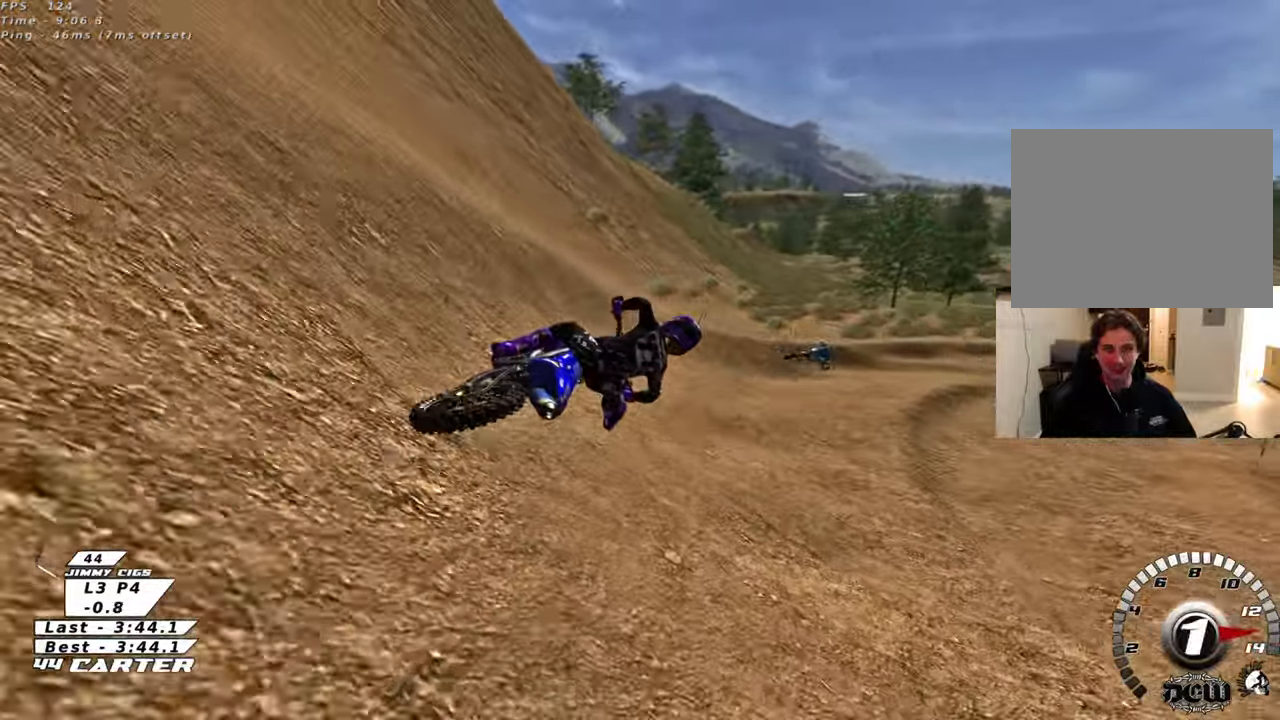
{"buttons": ["R2"], "left_stick": "up", "right_stick": "center", "events": [[167, "A", "down"], [317, "A", "up"], [367, "left_stick", "up"]]}
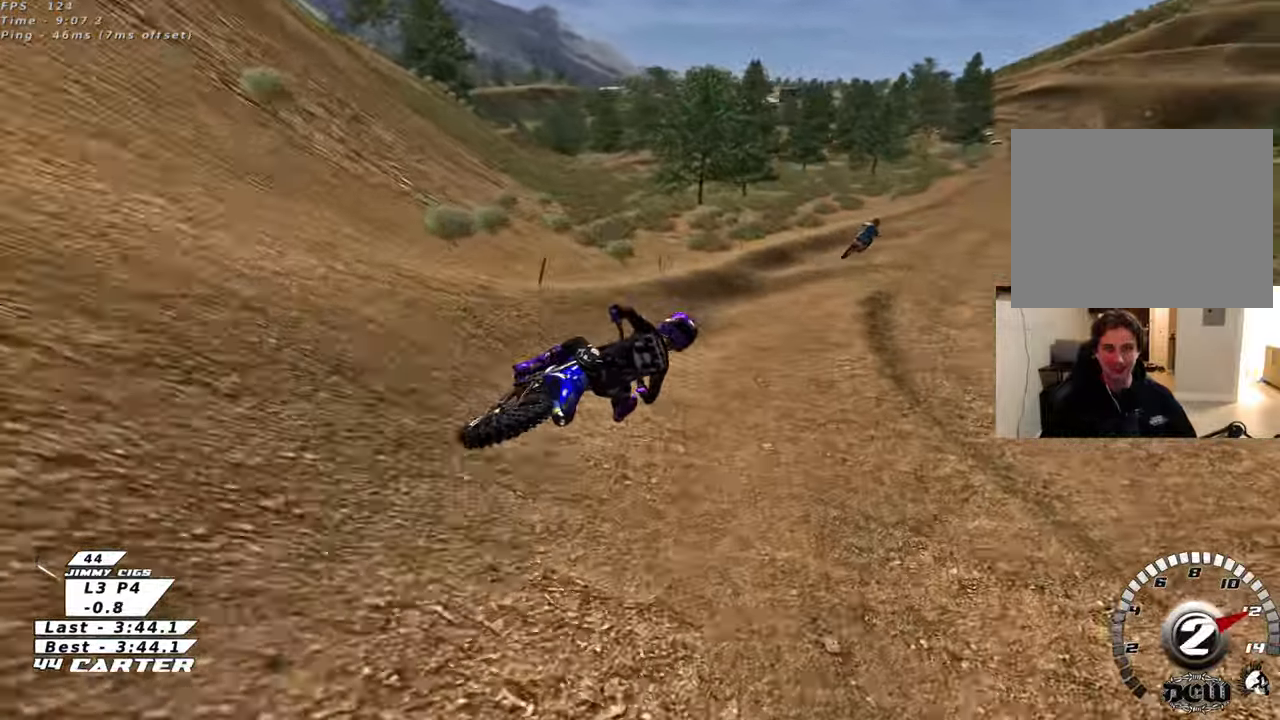
{"buttons": ["R2"], "left_stick": "left", "right_stick": "center", "events": [[17, "A", "down"], [200, "A", "up"], [200, "left_stick", "center"], [300, "left_stick", "left"]]}
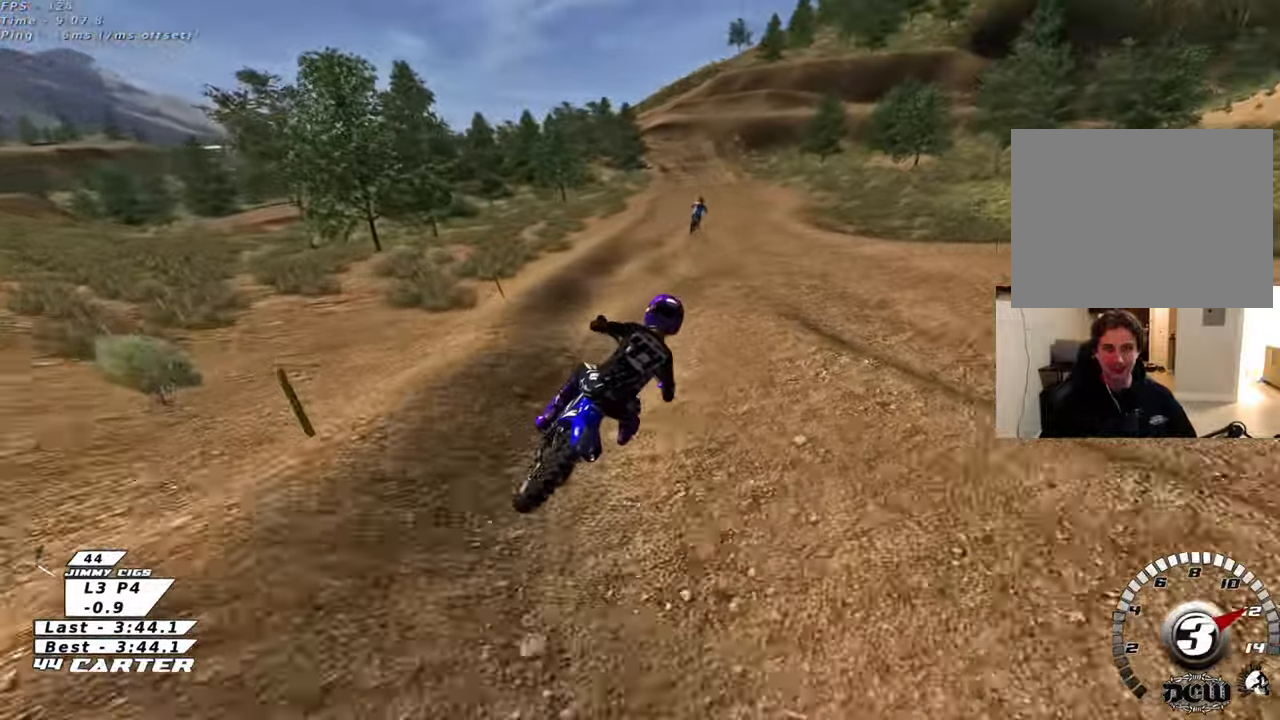
{"buttons": ["R2"], "left_stick": "up", "right_stick": "center", "events": [[100, "left_stick", "down"], [133, "A", "down"], [267, "left_stick", "right"], [317, "A", "up"], [317, "left_stick", "up"]]}
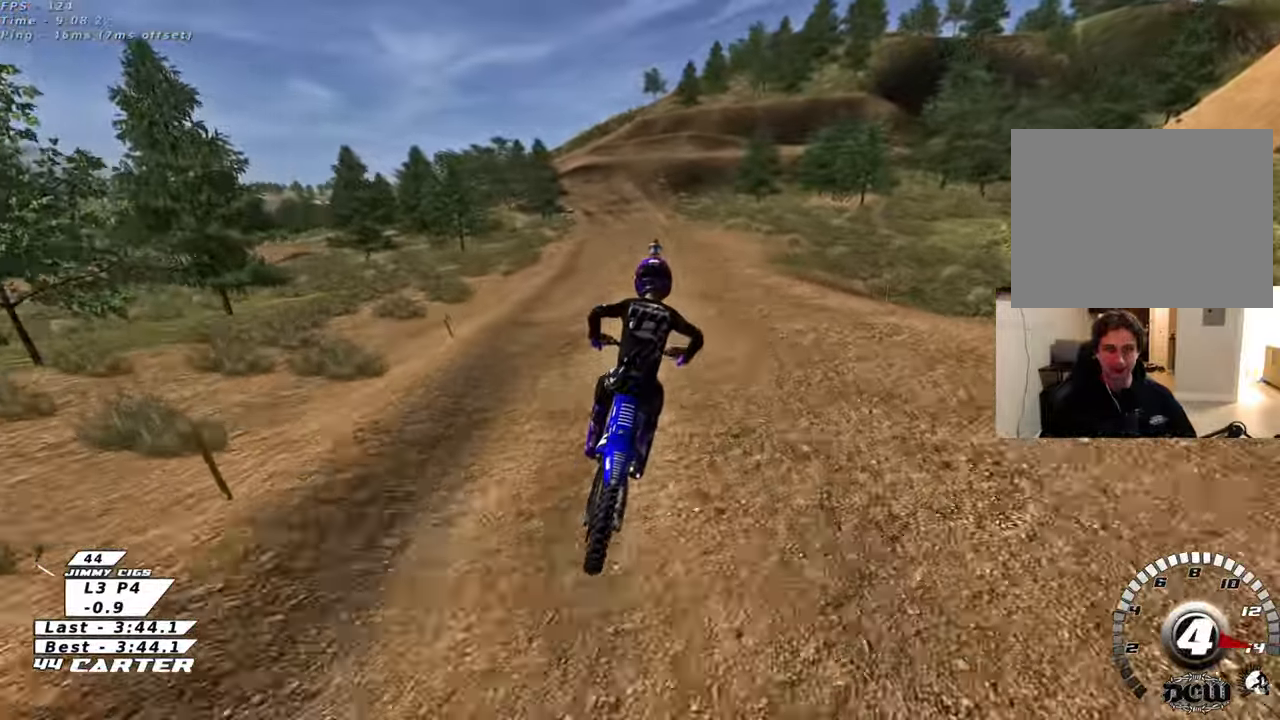
{"buttons": ["A", "R2"], "left_stick": "center", "right_stick": "center", "events": [[250, "left_stick", "center"], [300, "left_stick", "down"], [367, "A", "down"], [433, "left_stick", "center"]]}
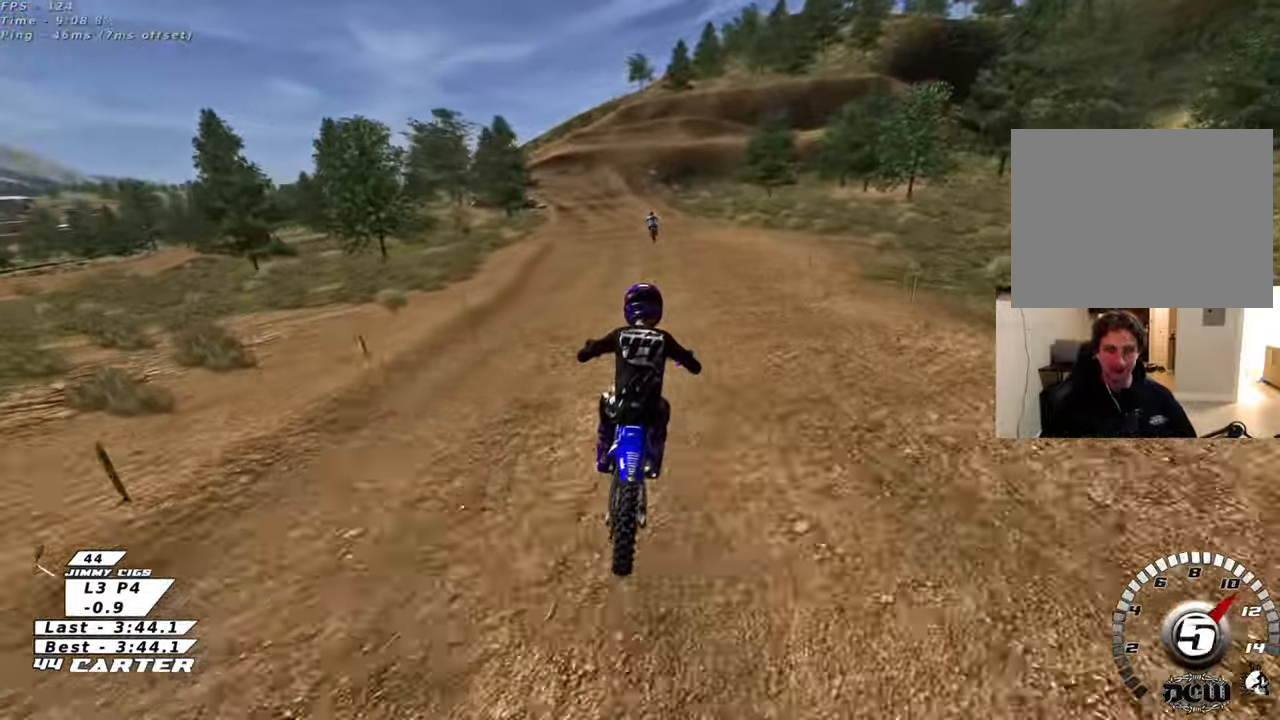
{"buttons": ["X", "R2"], "left_stick": "down", "right_stick": "center", "events": [[33, "A", "up"], [100, "A", "down"], [233, "A", "up"], [250, "left_stick", "left"], [317, "left_stick", "down-left"], [433, "X", "down"], [450, "left_stick", "down"]]}
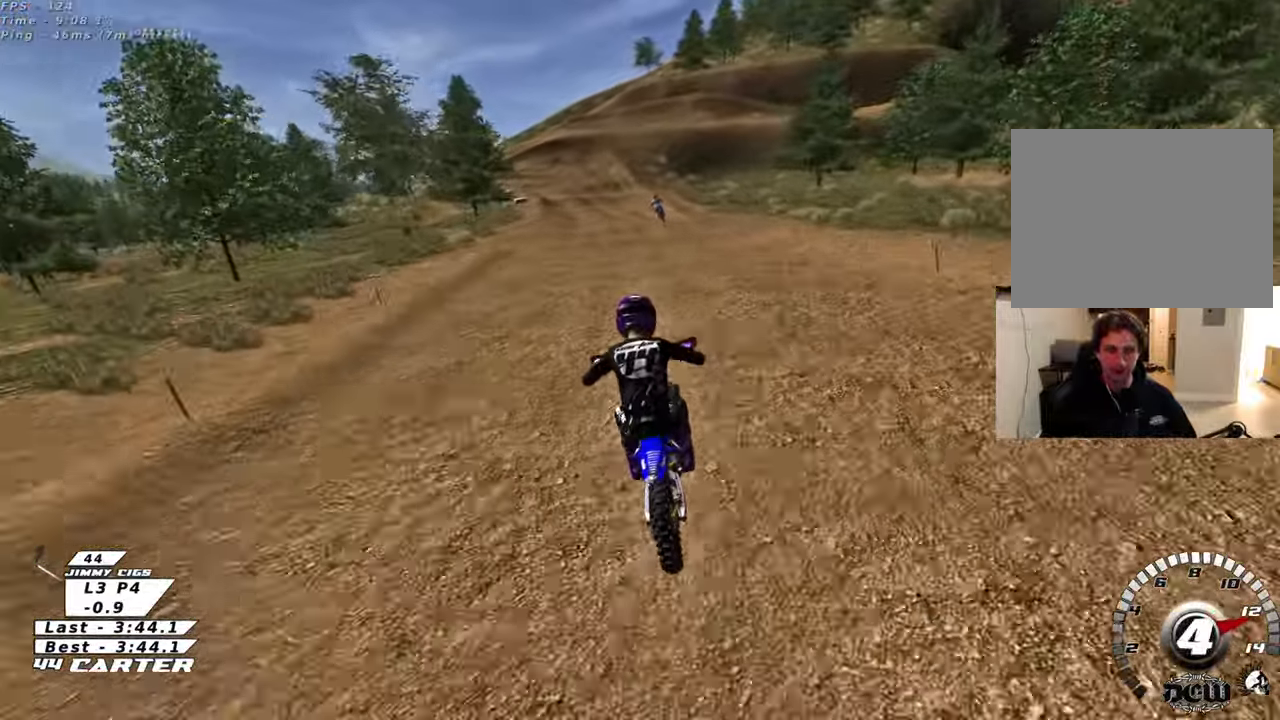
{"buttons": ["R2"], "left_stick": "down", "right_stick": "center", "events": [[33, "R2", "up"], [33, "X", "up"], [117, "X", "down"], [200, "X", "up"], [383, "R2", "down"]]}
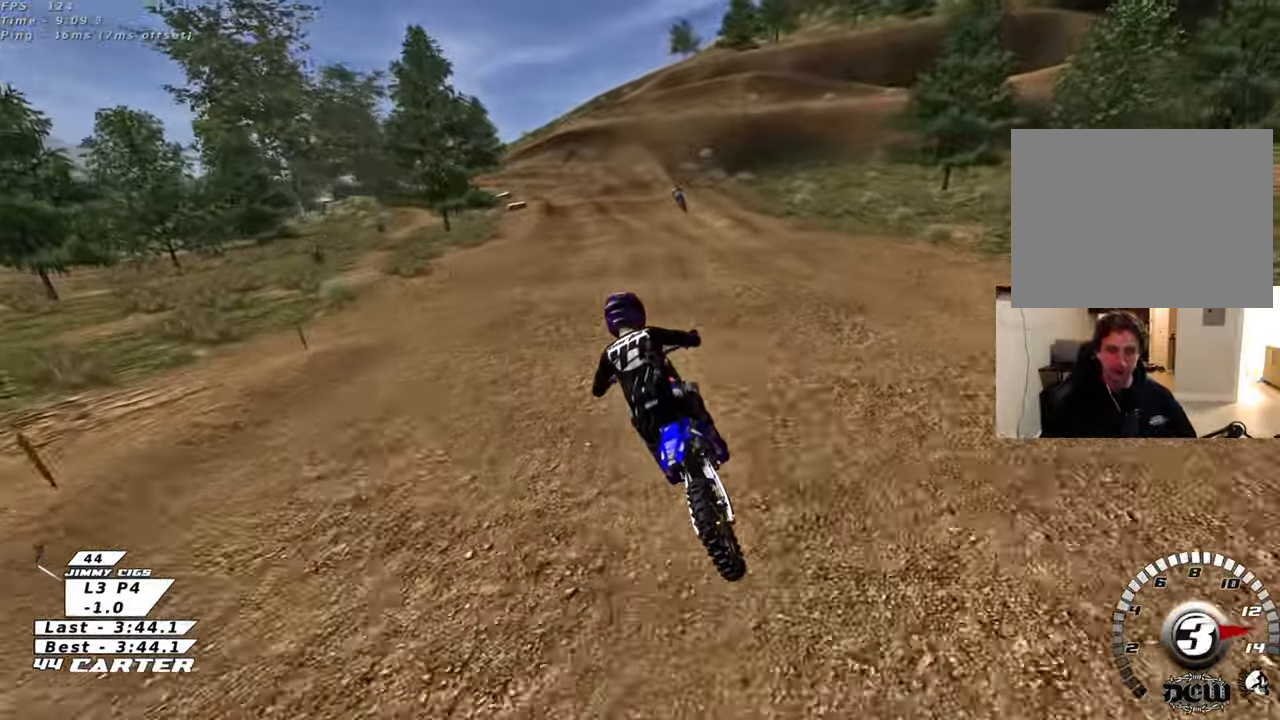
{"buttons": [], "left_stick": "down", "right_stick": "center", "events": [[417, "R2", "up"]]}
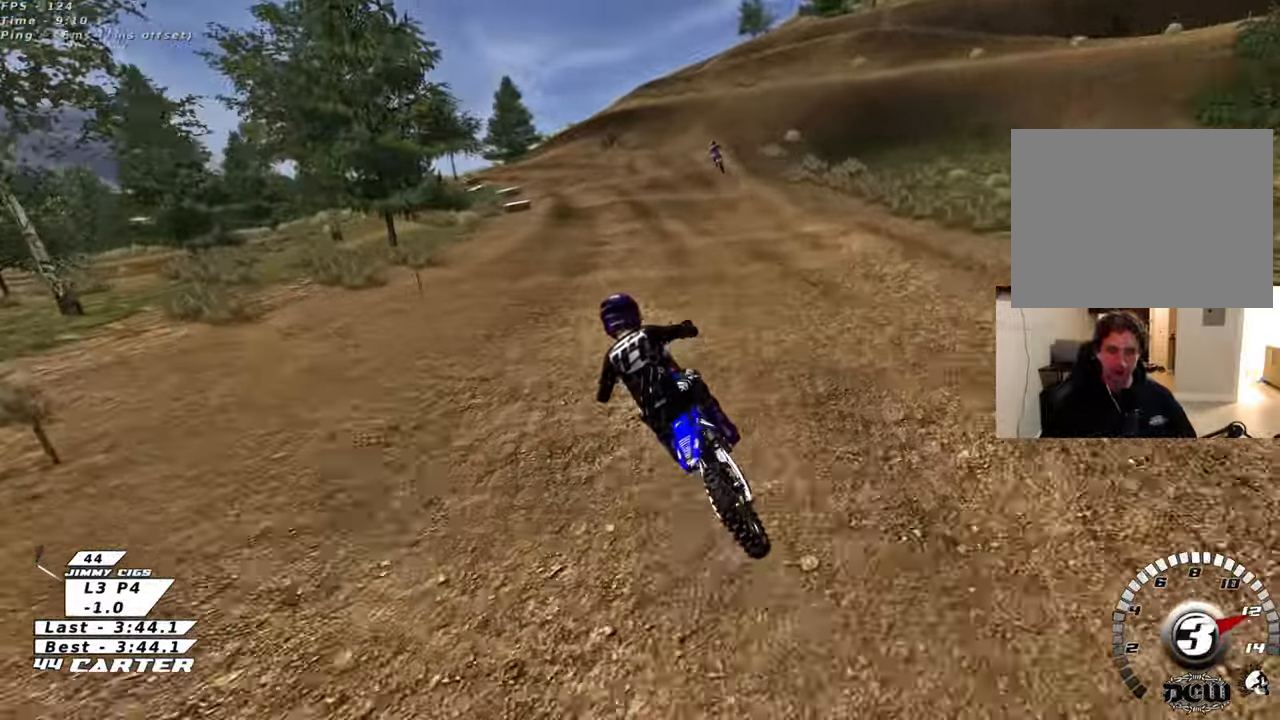
{"buttons": ["X"], "left_stick": "down", "right_stick": "center", "events": [[167, "R2", "down"], [283, "R2", "up"], [483, "X", "down"]]}
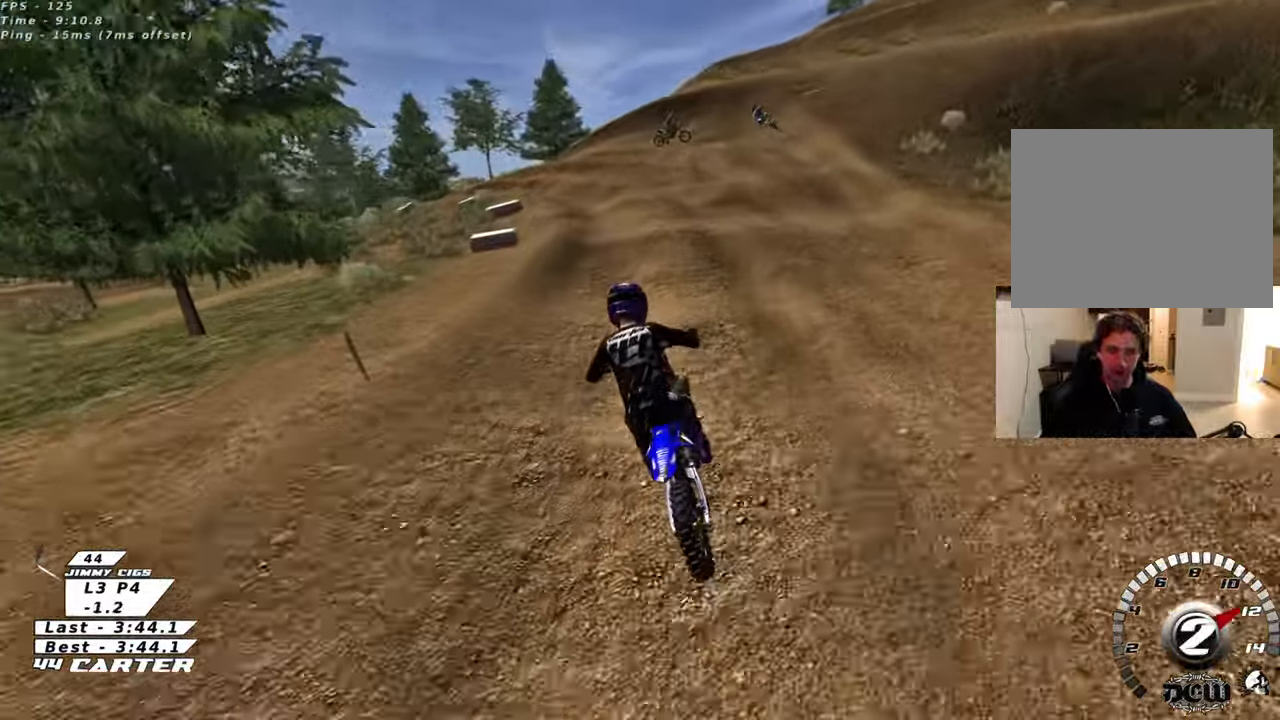
{"buttons": [], "left_stick": "down-left", "right_stick": "center", "events": [[67, "X", "up"], [183, "X", "down"], [283, "X", "up"], [300, "left_stick", "down-left"], [350, "X", "down"], [433, "X", "up"]]}
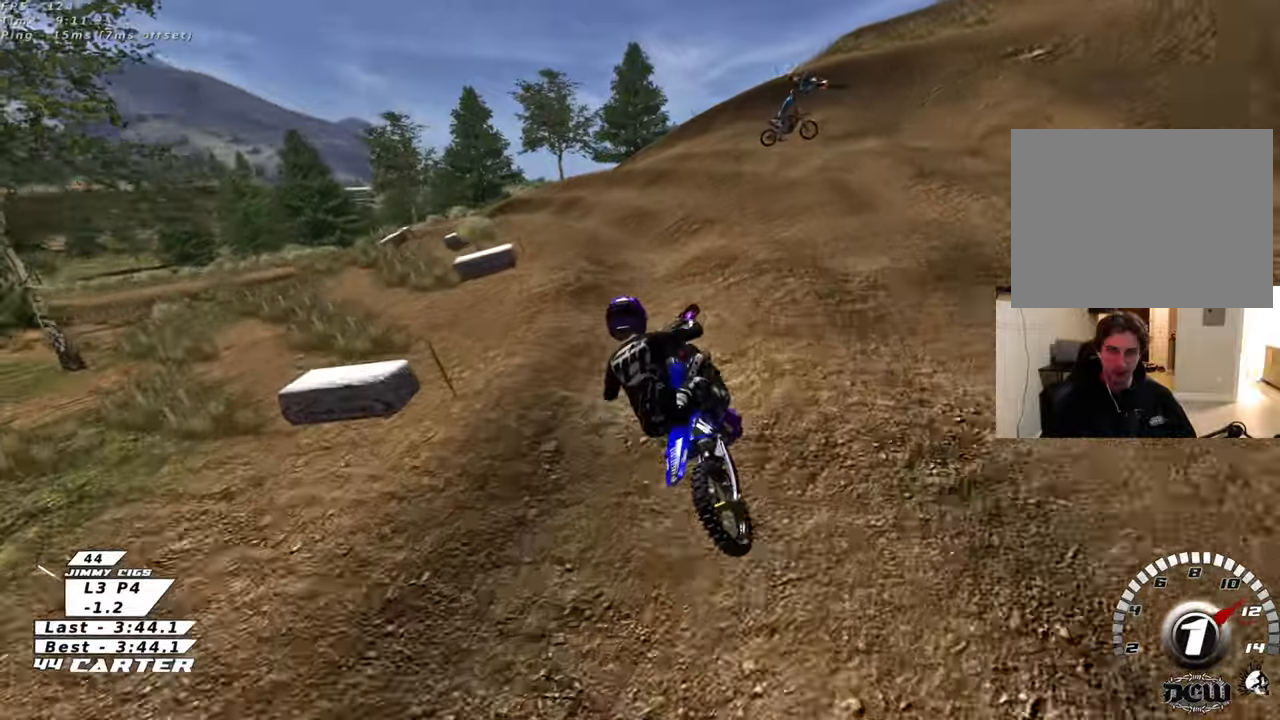
{"buttons": [], "left_stick": "left", "right_stick": "center", "events": [[17, "R2", "down"], [217, "R2", "up"], [283, "R2", "down"], [300, "left_stick", "center"], [450, "left_stick", "left"], [467, "R2", "up"]]}
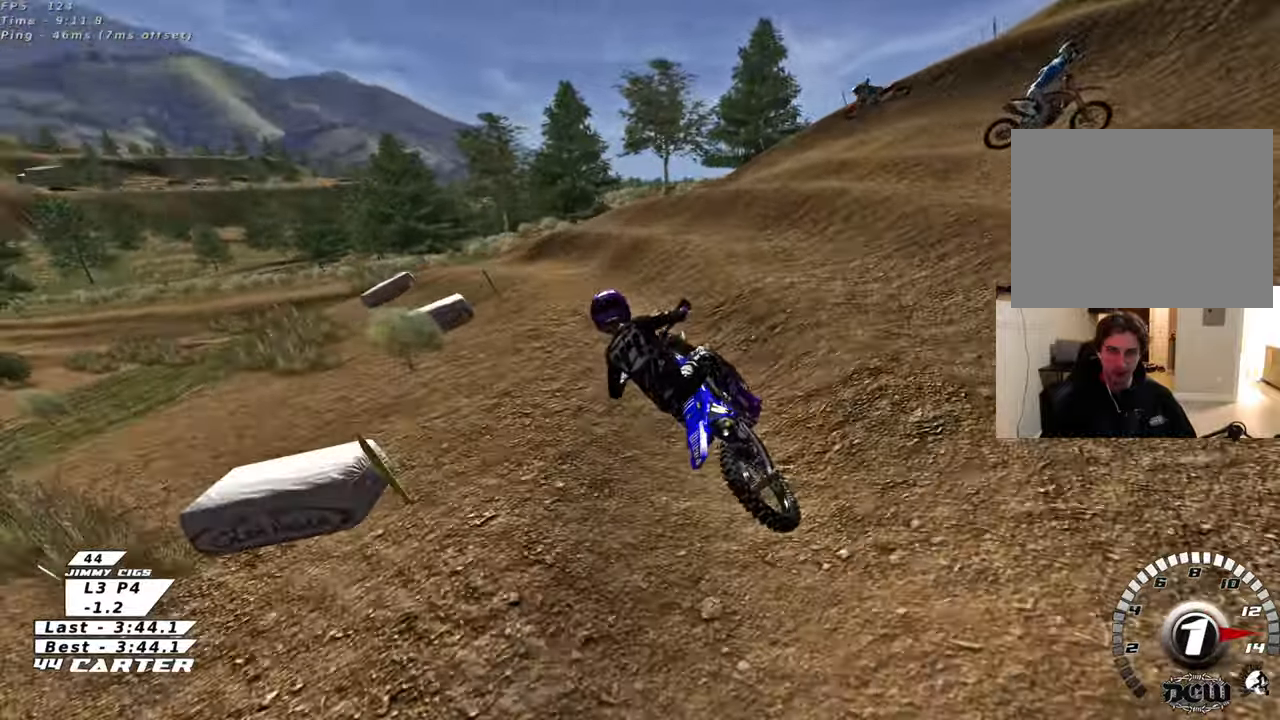
{"buttons": ["R2"], "left_stick": "left", "right_stick": "center", "events": [[150, "R2", "down"], [283, "R2", "up"], [350, "L2", "down"], [500, "L2", "up"], [500, "R2", "down"]]}
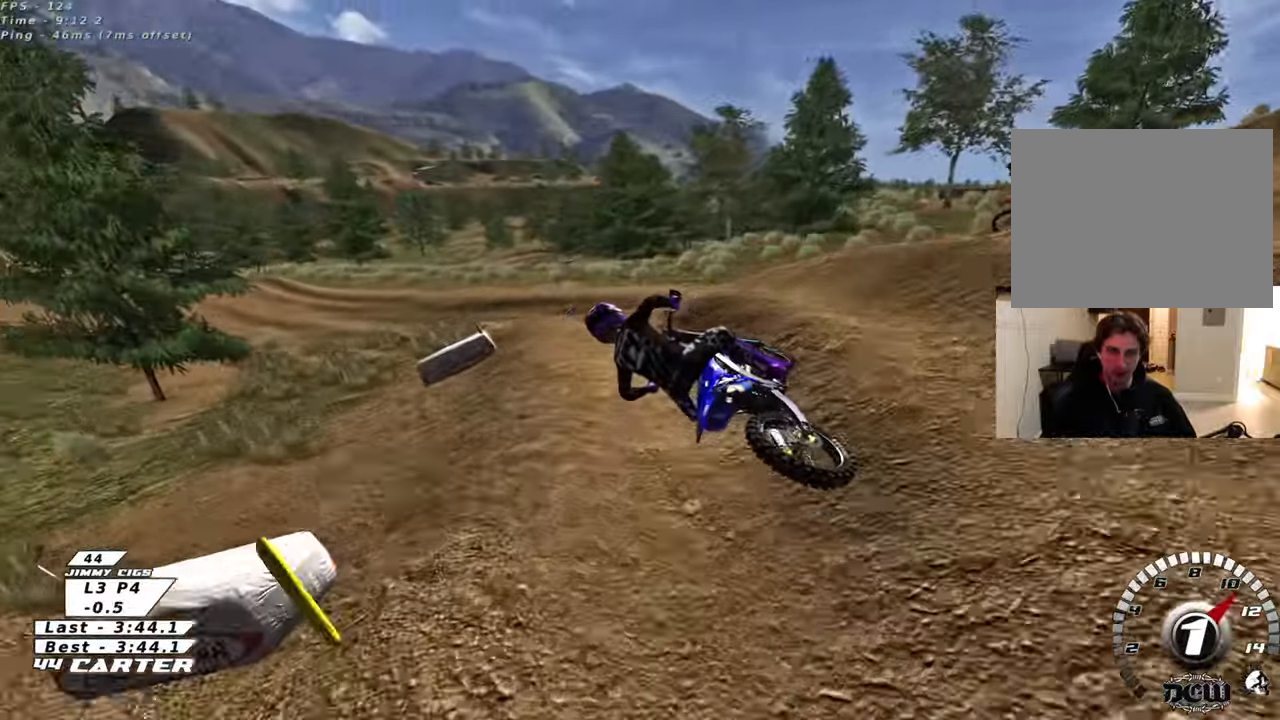
{"buttons": ["A", "R2"], "left_stick": "up", "right_stick": "center", "events": [[150, "left_stick", "center"], [433, "A", "down"], [467, "left_stick", "up"]]}
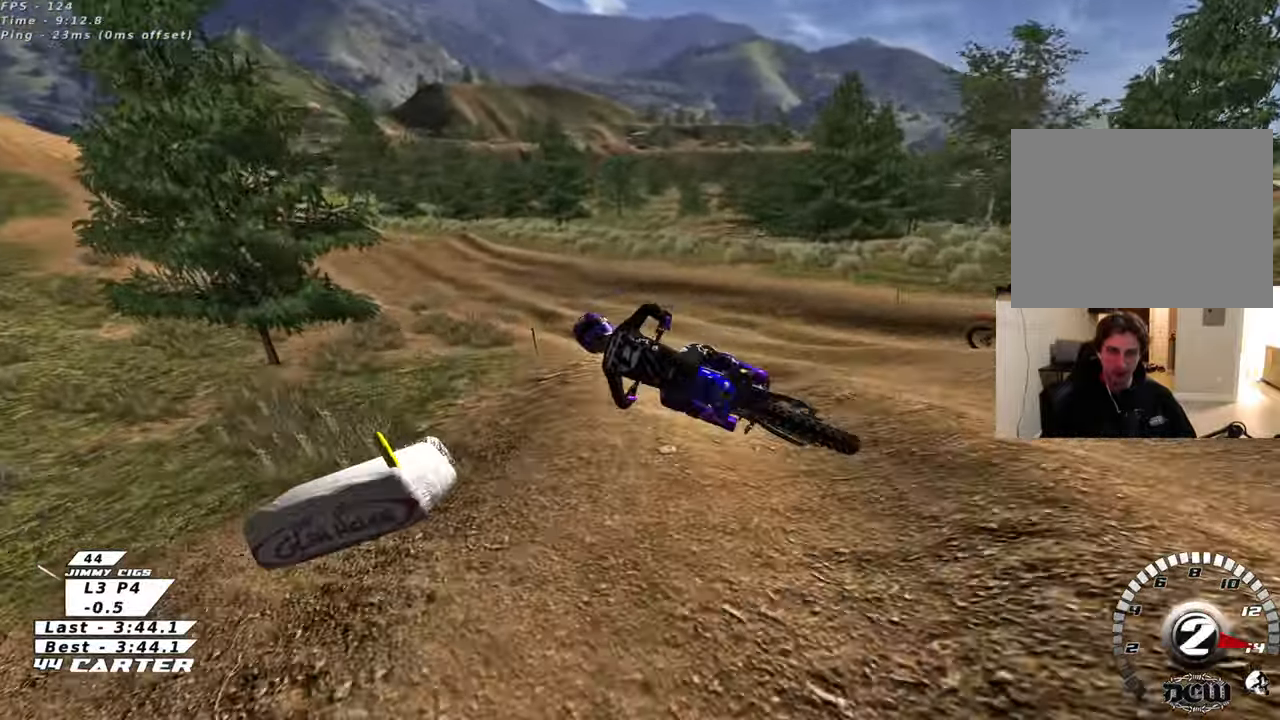
{"buttons": ["R2", "R3"], "left_stick": "up", "right_stick": "left", "events": [[67, "A", "up"], [100, "R2", "up"], [117, "left_stick", "up-right"], [283, "right_stick", "down-left"], [300, "left_stick", "right"], [400, "R2", "down"], [433, "R3", "down"], [433, "right_stick", "left"], [500, "left_stick", "up"]]}
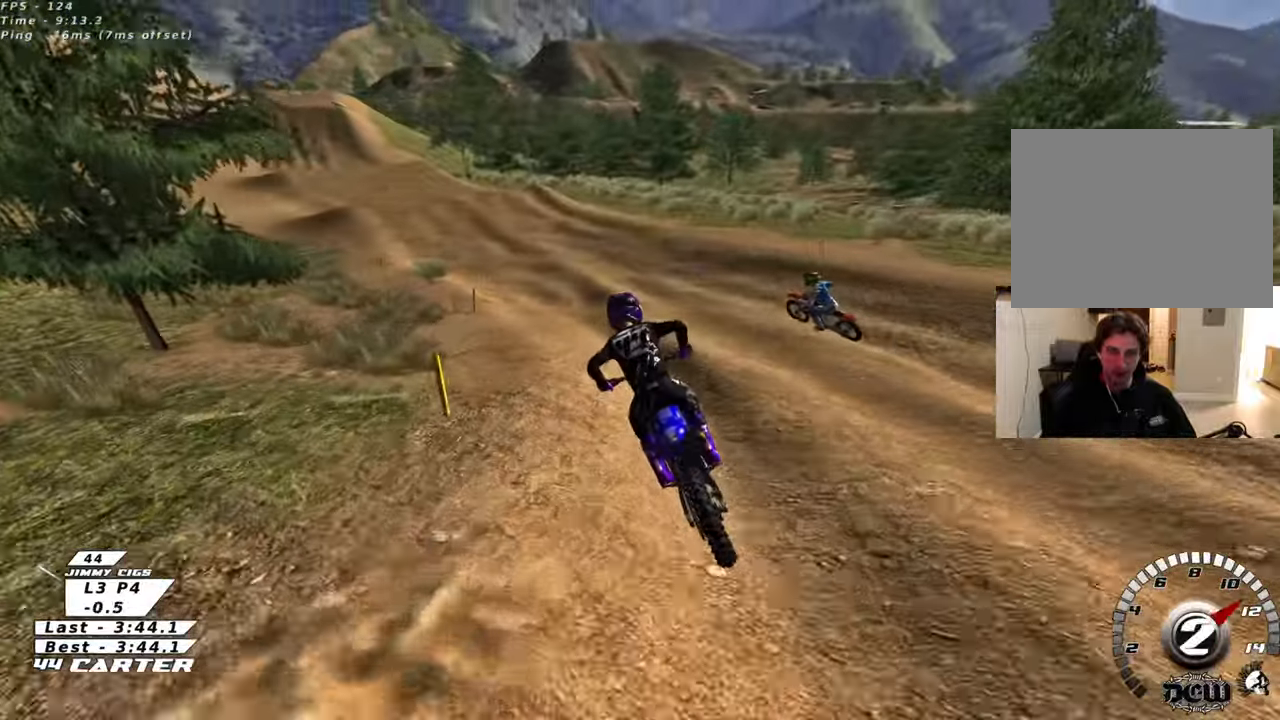
{"buttons": ["A", "R2"], "left_stick": "up", "right_stick": "center", "events": [[117, "left_stick", "up-left"], [267, "R3", "up"], [333, "right_stick", "center"], [450, "left_stick", "up"], [483, "A", "down"]]}
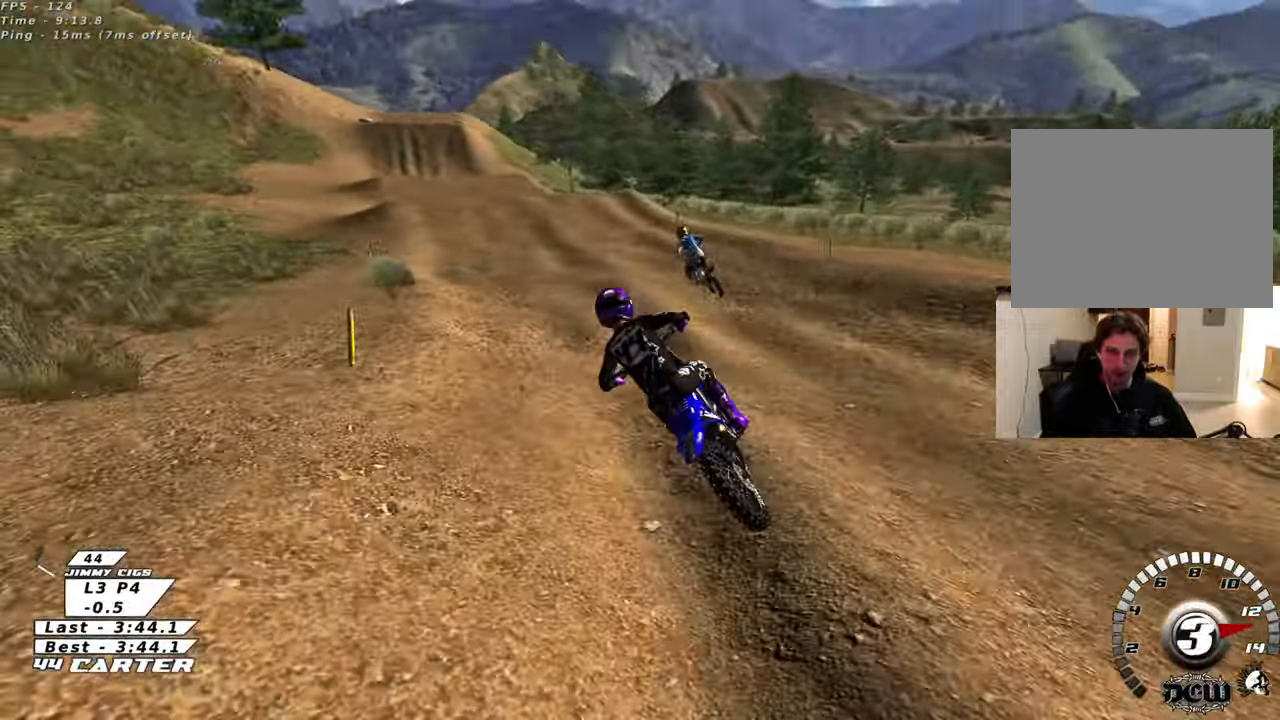
{"buttons": ["R2"], "left_stick": "center", "right_stick": "center", "events": [[133, "A", "up"], [367, "left_stick", "up-right"], [500, "left_stick", "center"]]}
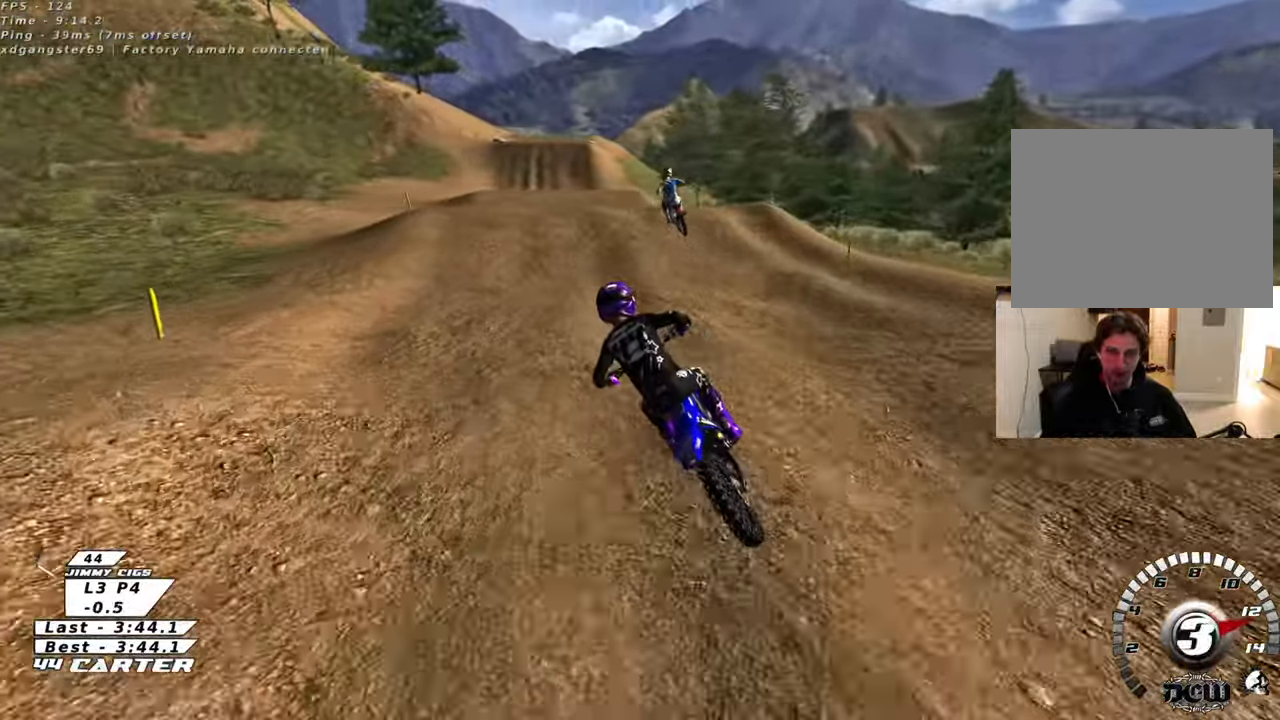
{"buttons": ["R2"], "left_stick": "center", "right_stick": "center", "events": [[200, "left_stick", "right"], [300, "left_stick", "up-right"], [350, "A", "down"], [417, "left_stick", "center"], [467, "A", "up"]]}
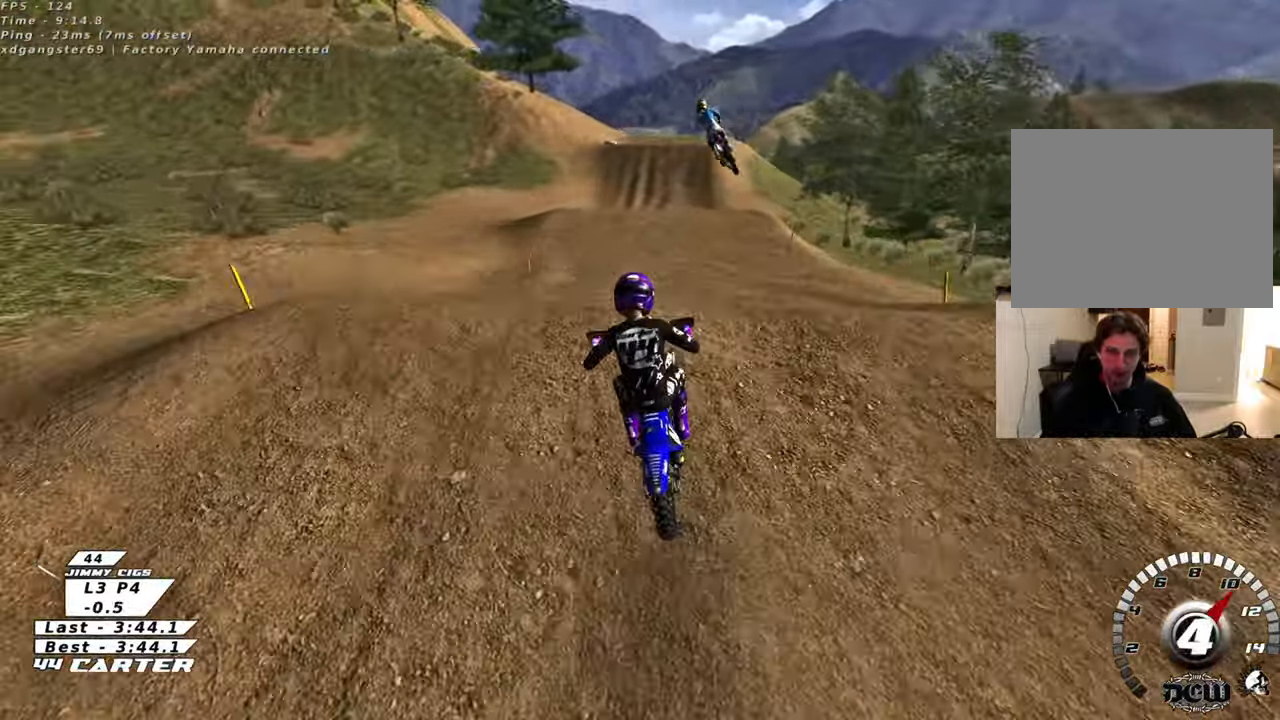
{"buttons": ["A", "R2"], "left_stick": "down-left", "right_stick": "center", "events": [[33, "A", "down"], [100, "left_stick", "down"], [133, "A", "up"], [167, "R2", "up"], [200, "left_stick", "down-left"], [317, "R2", "down"], [417, "A", "down"]]}
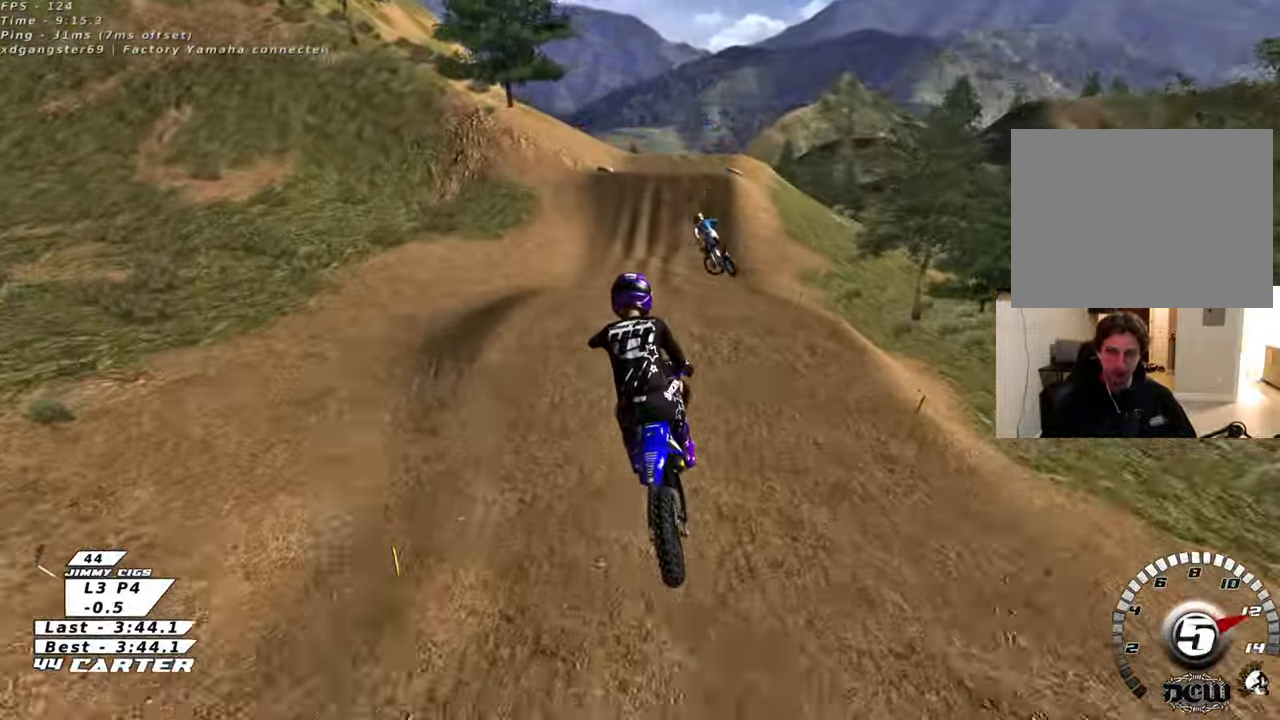
{"buttons": ["R2"], "left_stick": "up-right", "right_stick": "center", "events": [[33, "A", "up"], [83, "left_stick", "down-right"], [117, "A", "down"], [250, "A", "up"], [300, "left_stick", "up-right"], [317, "A", "down"], [450, "A", "up"]]}
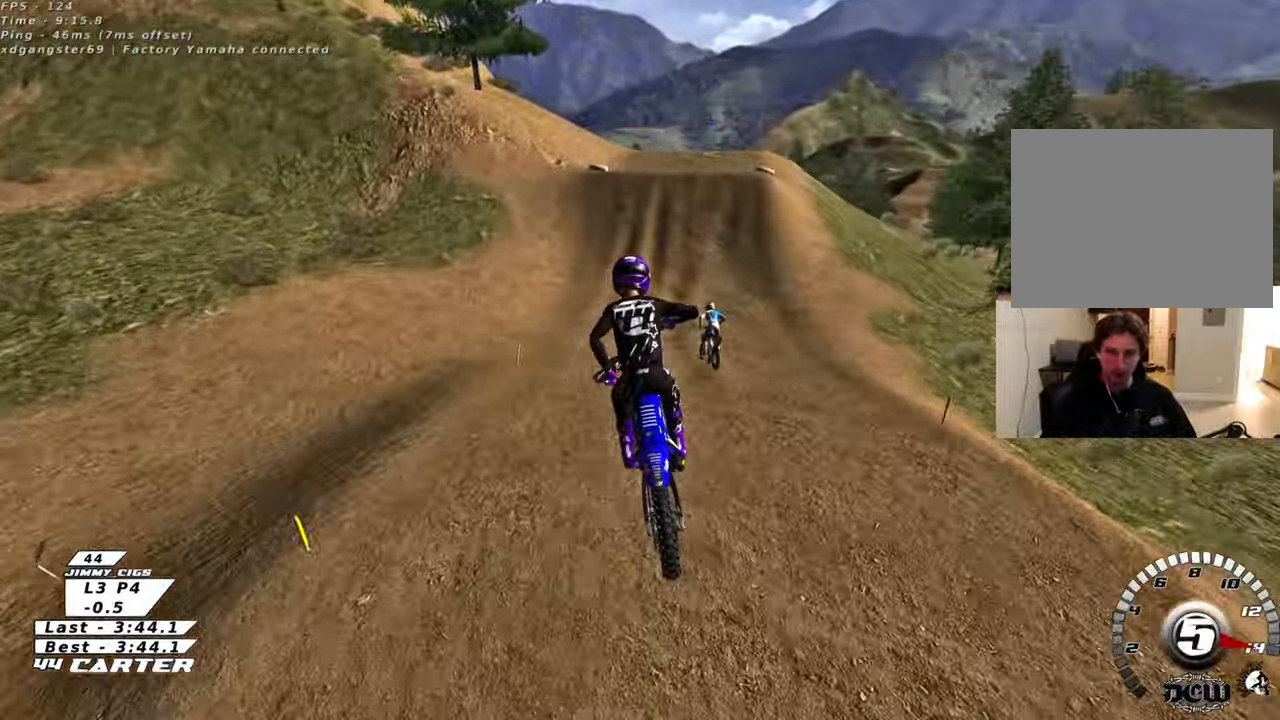
{"buttons": ["X", "R2"], "left_stick": "up", "right_stick": "center", "events": [[67, "A", "down"], [217, "left_stick", "up"], [250, "A", "up"], [483, "X", "down"]]}
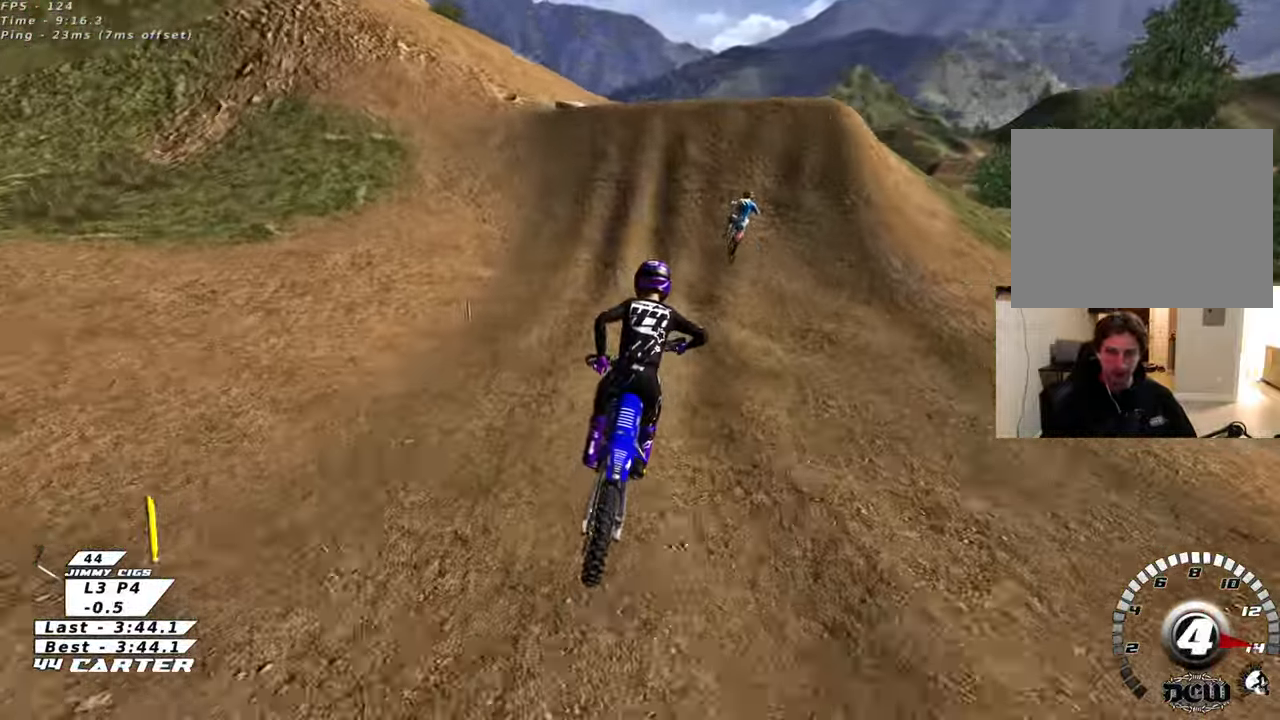
{"buttons": [], "left_stick": "up-left", "right_stick": "center", "events": [[83, "X", "up"], [167, "left_stick", "center"], [417, "R2", "up"], [450, "left_stick", "up-left"]]}
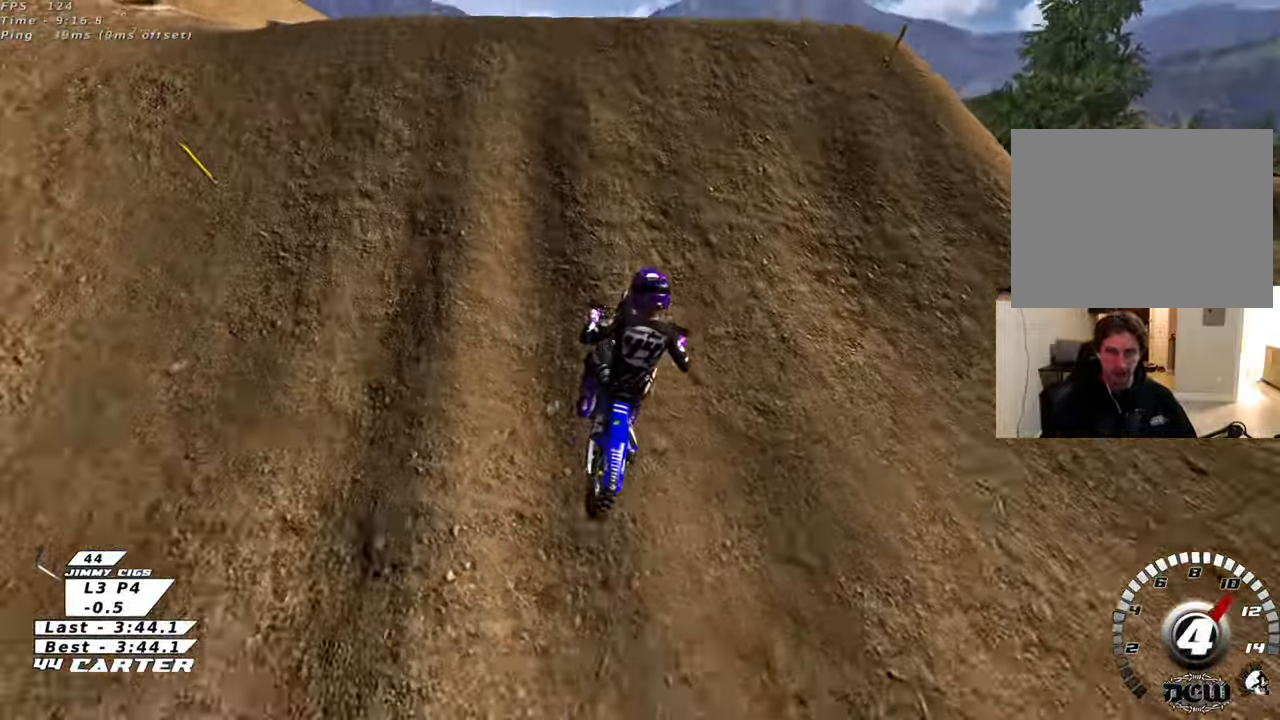
{"buttons": [], "left_stick": "down-left", "right_stick": "center", "events": [[17, "left_stick", "up"], [117, "R2", "down"], [133, "left_stick", "right"], [183, "left_stick", "down-right"], [200, "A", "down"], [267, "R2", "up"], [283, "A", "up"], [433, "left_stick", "down-left"]]}
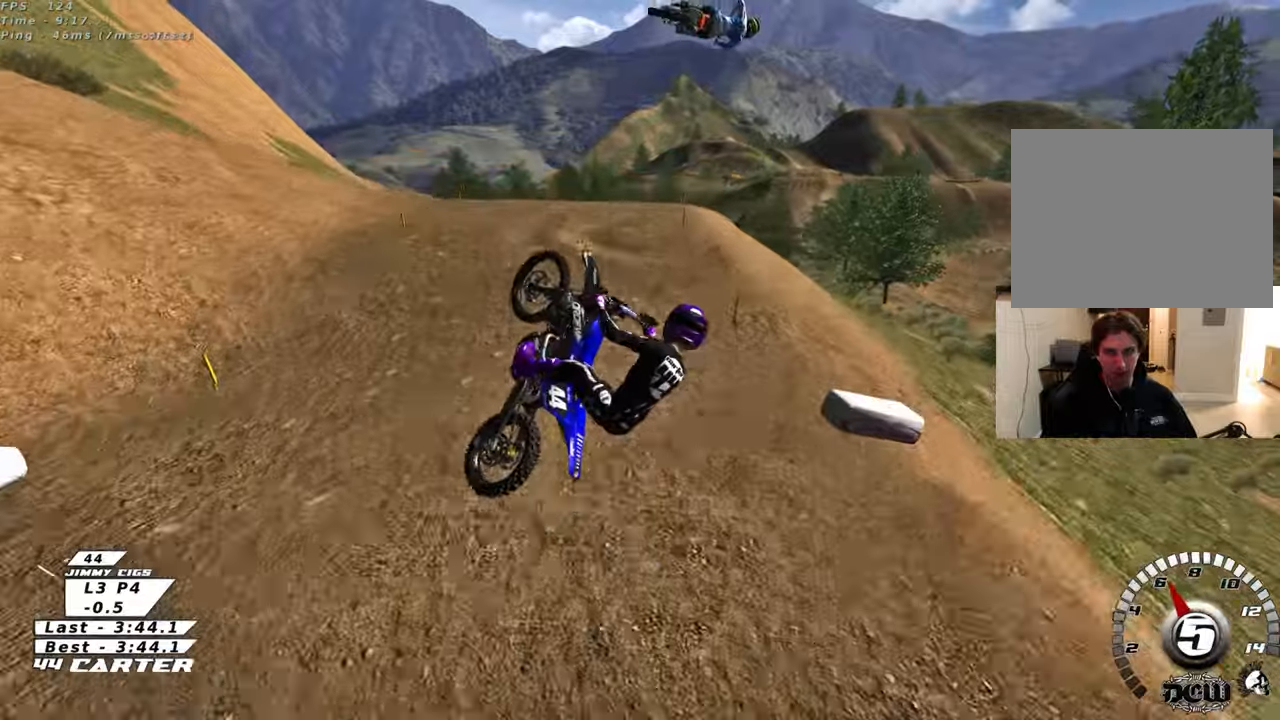
{"buttons": ["A", "R2"], "left_stick": "down-left", "right_stick": "center", "events": [[150, "R2", "down"], [217, "A", "down"], [217, "left_stick", "down-right"], [333, "A", "up"], [417, "left_stick", "down-left"], [433, "A", "down"]]}
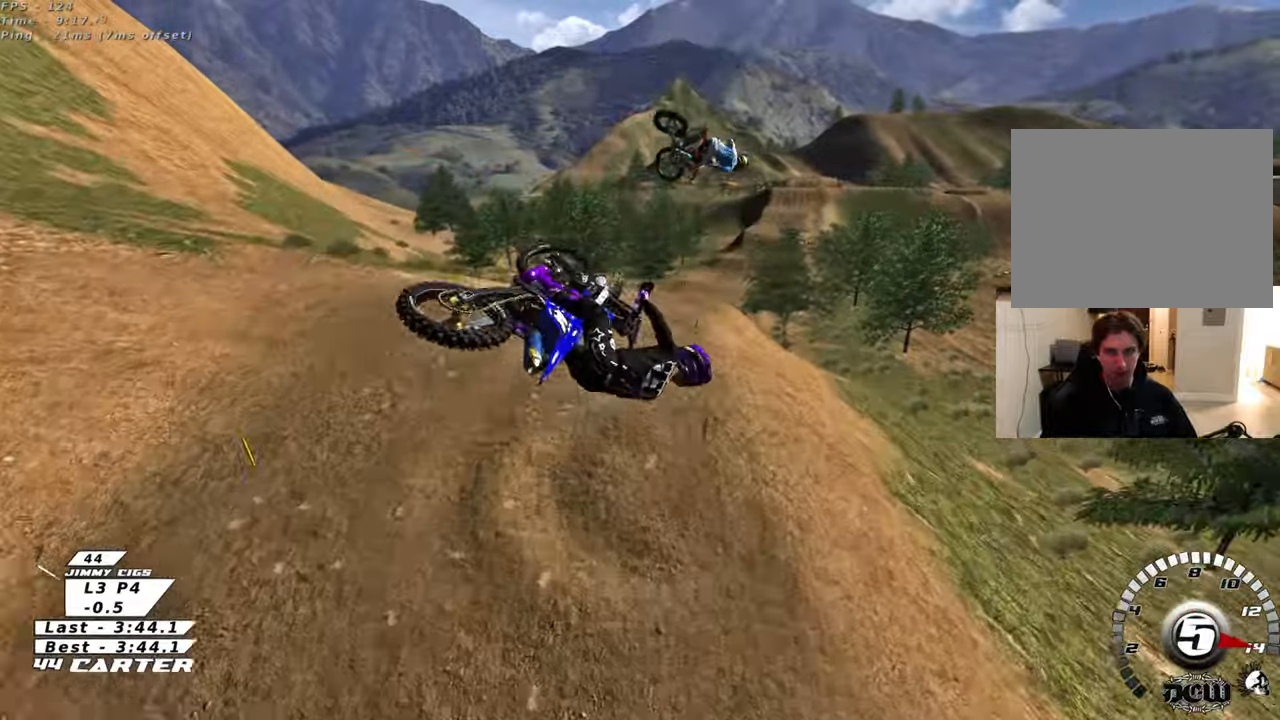
{"buttons": ["L1", "R1", "R2", "R3"], "left_stick": "up-left", "right_stick": "down-left", "events": [[50, "left_stick", "up-left"], [67, "A", "up"], [267, "right_stick", "down-left"], [383, "R3", "down"], [417, "L1", "down"], [467, "R1", "down"]]}
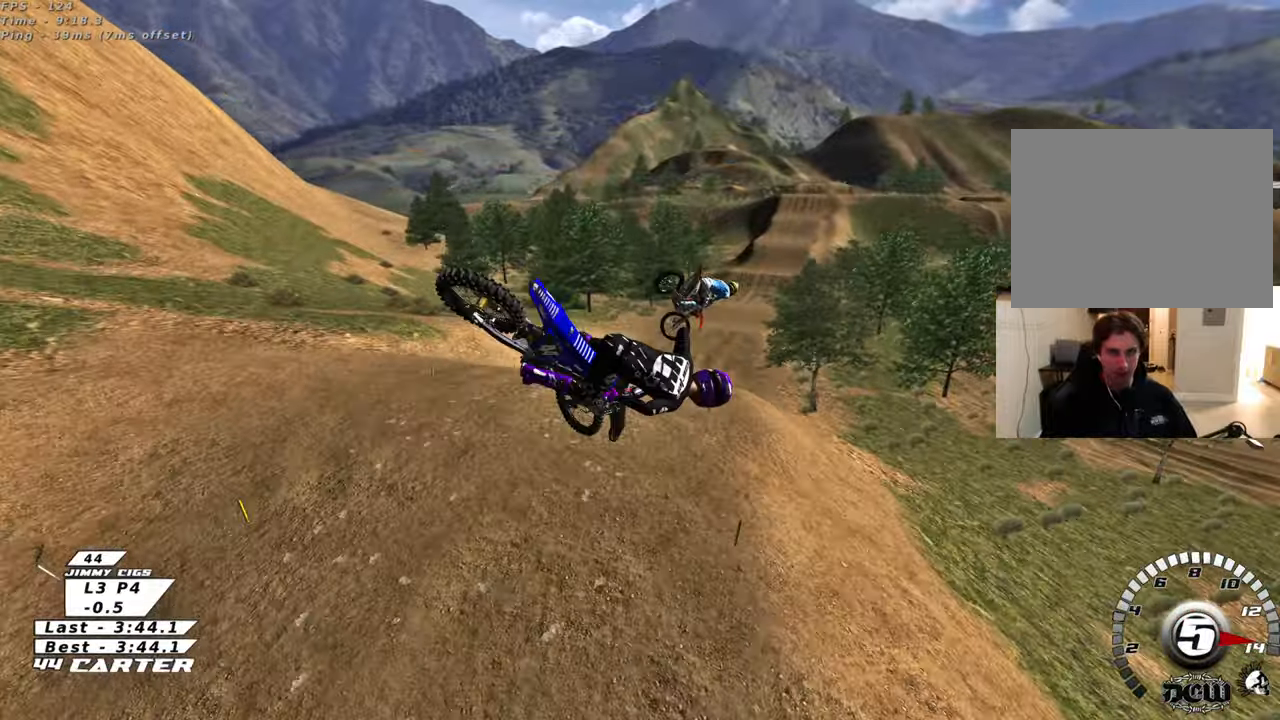
{"buttons": ["R2"], "left_stick": "center", "right_stick": "down-left", "events": [[67, "left_stick", "center"], [83, "L1", "up"], [117, "R1", "up"], [267, "R1", "down"], [283, "L1", "down"], [400, "L1", "up"], [400, "R1", "up"], [500, "R3", "up"]]}
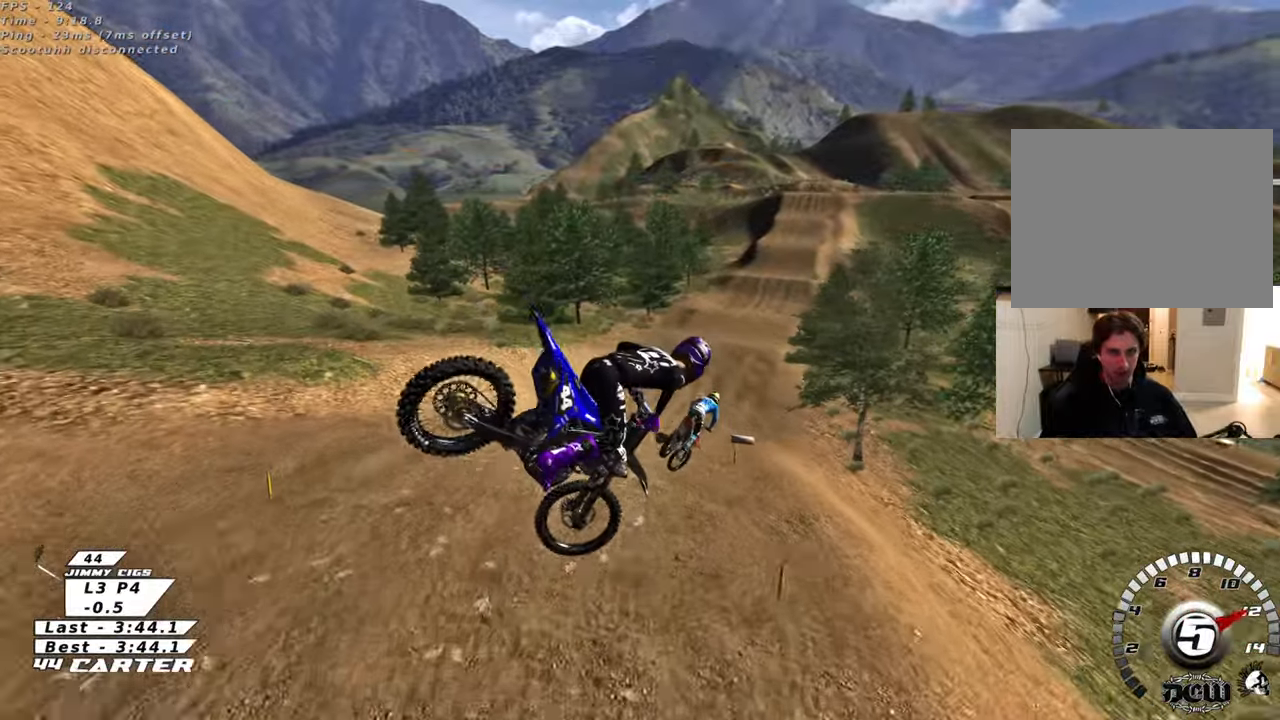
{"buttons": ["R2"], "left_stick": "up", "right_stick": "center", "events": [[83, "right_stick", "center"], [100, "left_stick", "up"], [250, "X", "down"], [317, "X", "up"], [400, "X", "down"], [500, "X", "up"]]}
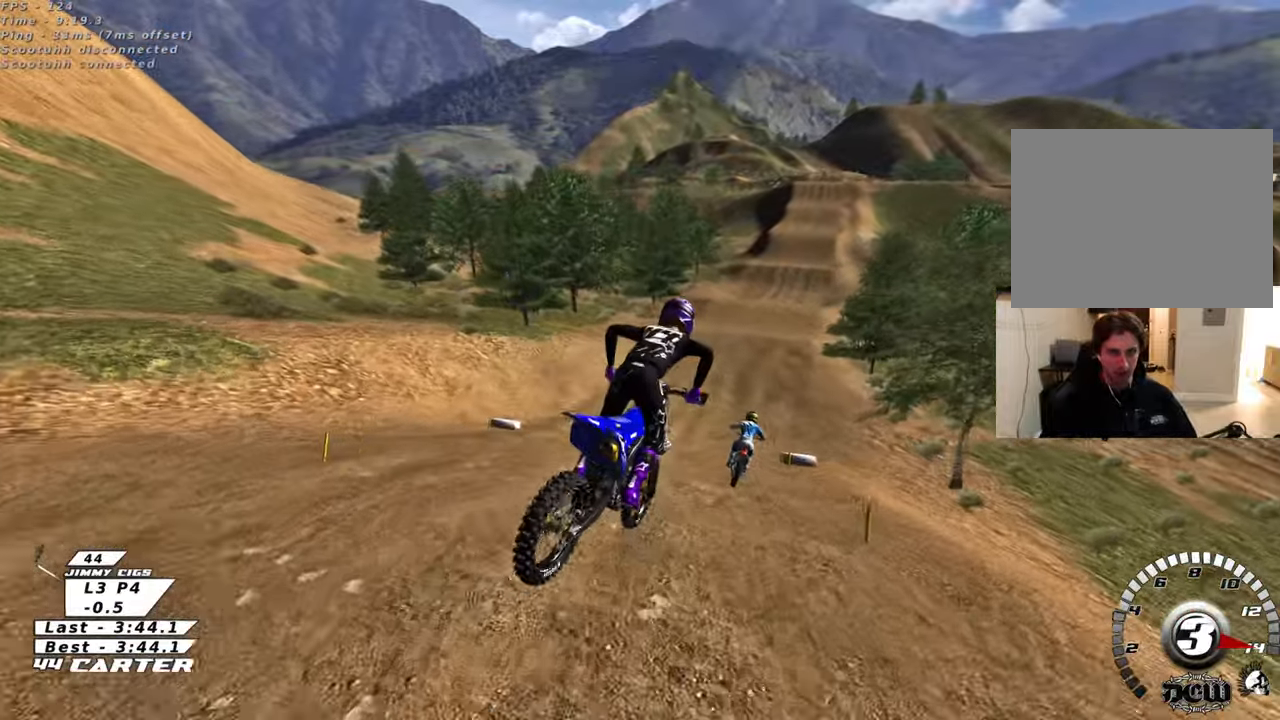
{"buttons": ["R2"], "left_stick": "center", "right_stick": "center", "events": [[250, "left_stick", "left"], [300, "left_stick", "down"], [333, "A", "down"], [433, "left_stick", "center"], [483, "A", "up"]]}
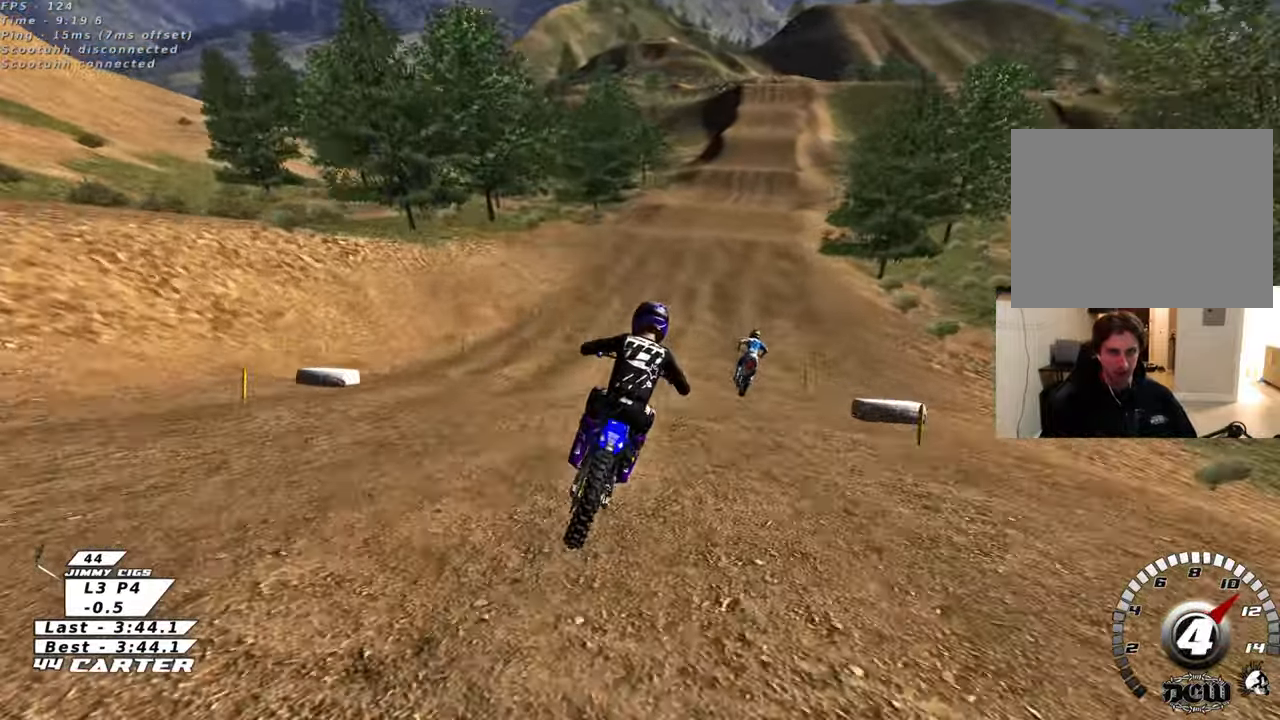
{"buttons": ["R2"], "left_stick": "center", "right_stick": "center", "events": []}